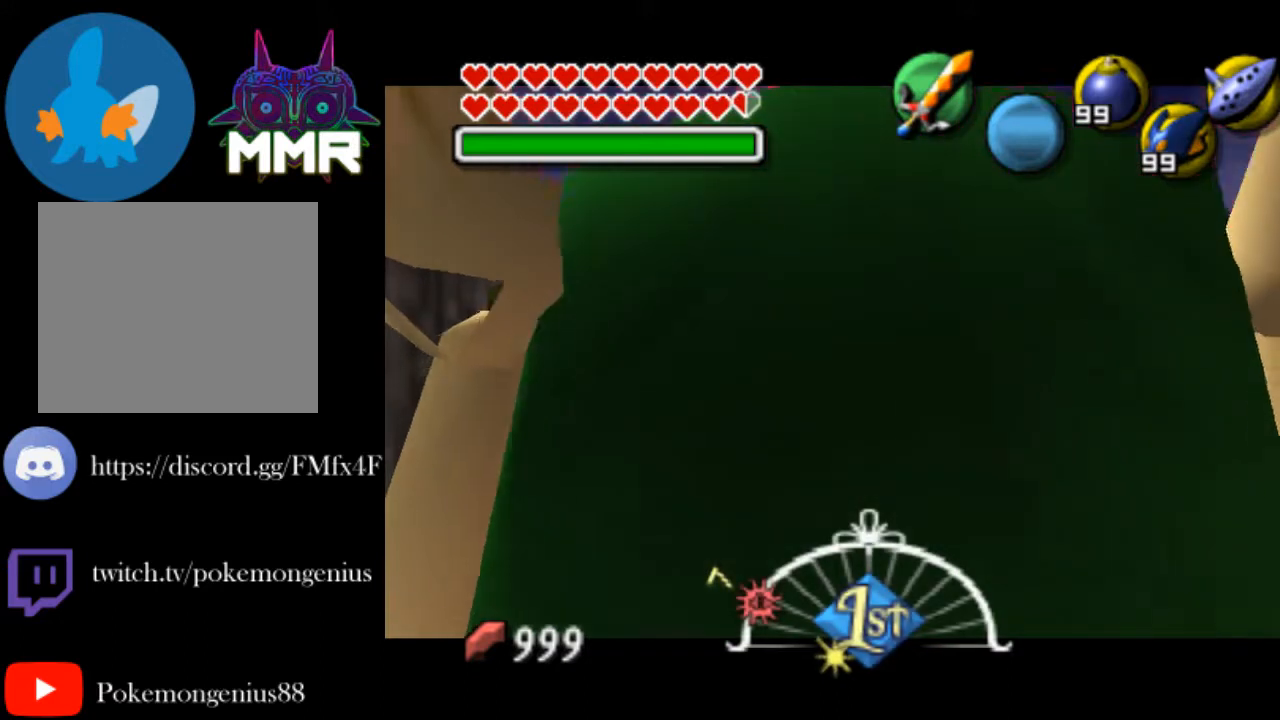
Gameplay with a controller (PlayStation layout); each line is a JSON object with the inputs held at the frame after it. "events" lists button and stick changes between this image and that frame as [ms after this image, input, new state], when the widget could be followed in between.
{"buttons": ["L2"], "left_stick": "center", "right_stick": "center", "events": []}
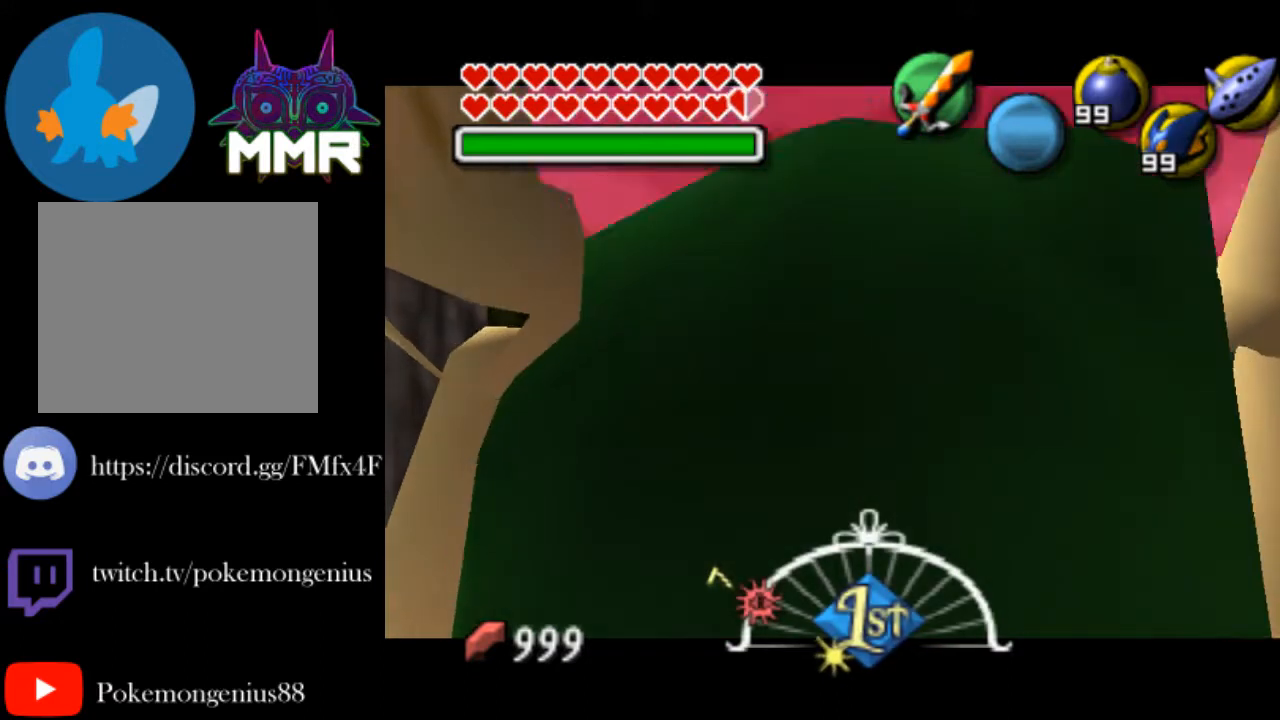
{"buttons": ["CROSS", "L2", "R1"], "left_stick": "down", "right_stick": "center", "events": [[350, "left_stick", "down"], [400, "R1", "down"], [450, "CROSS", "down"]]}
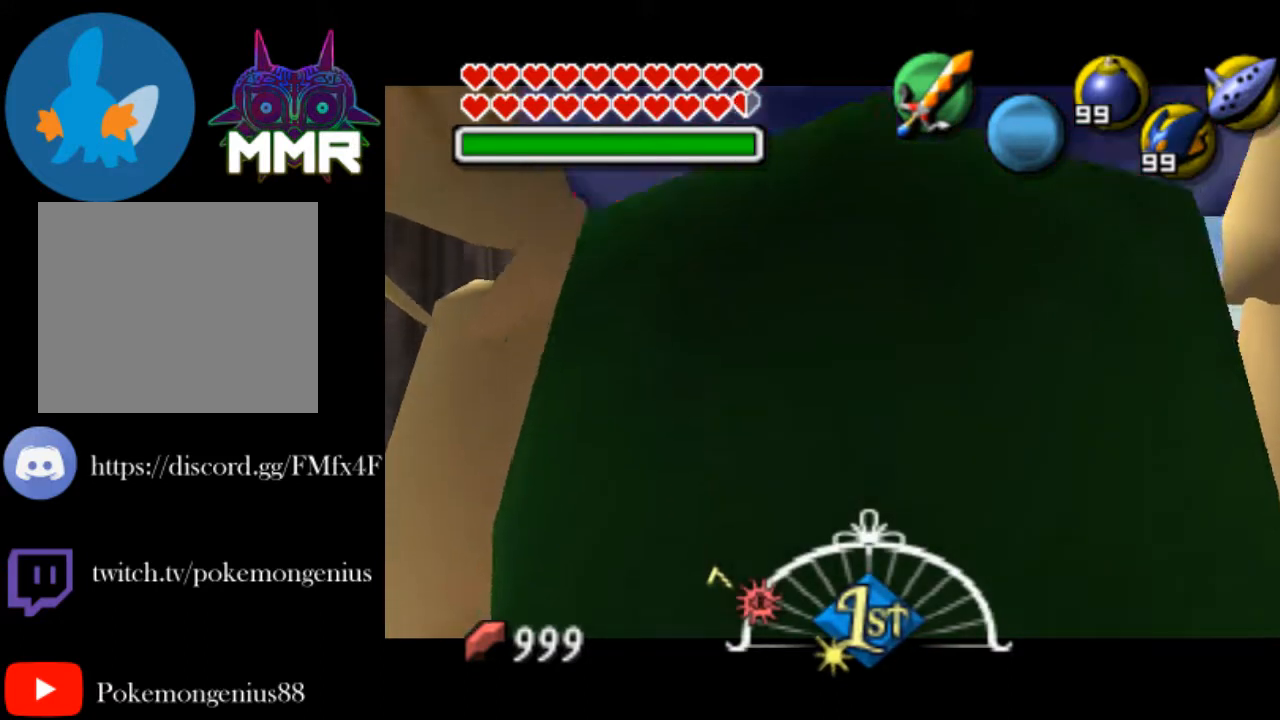
{"buttons": ["CROSS", "L2", "R1"], "left_stick": "down", "right_stick": "center", "events": []}
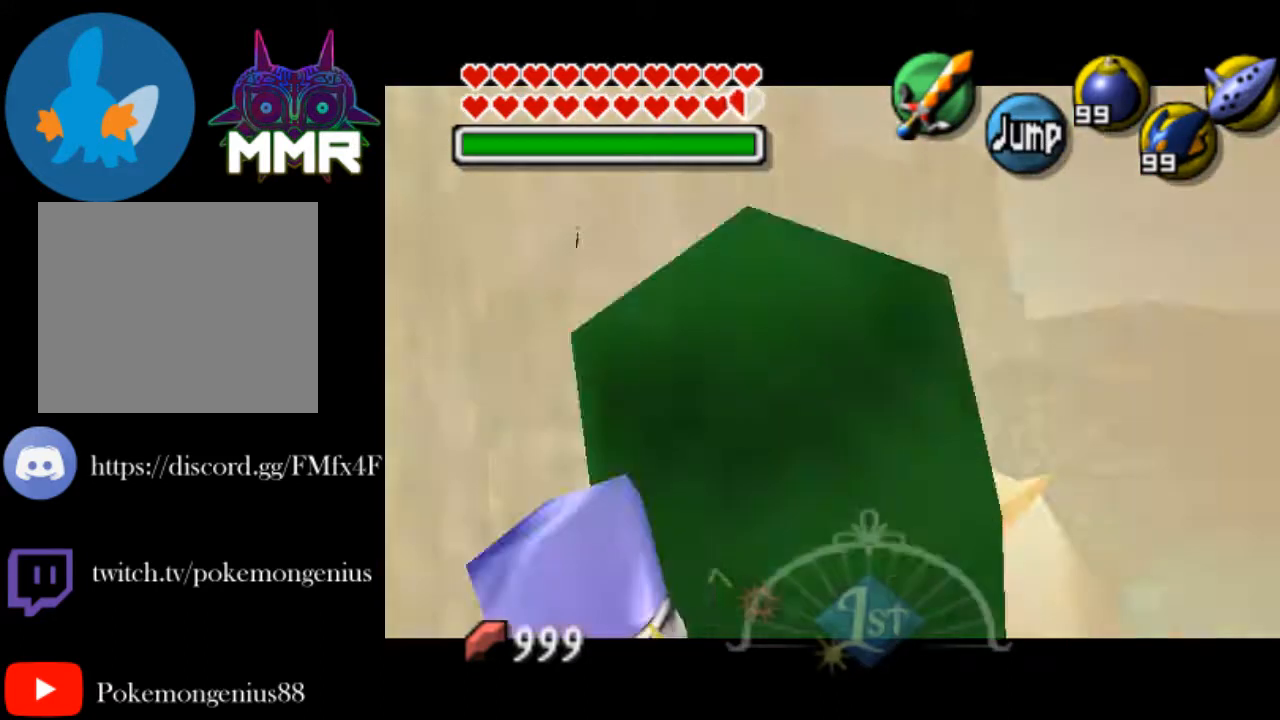
{"buttons": ["L2"], "left_stick": "down", "right_stick": "center", "events": [[150, "CROSS", "up"], [250, "R1", "up"], [300, "right_stick", "left"], [450, "right_stick", "center"]]}
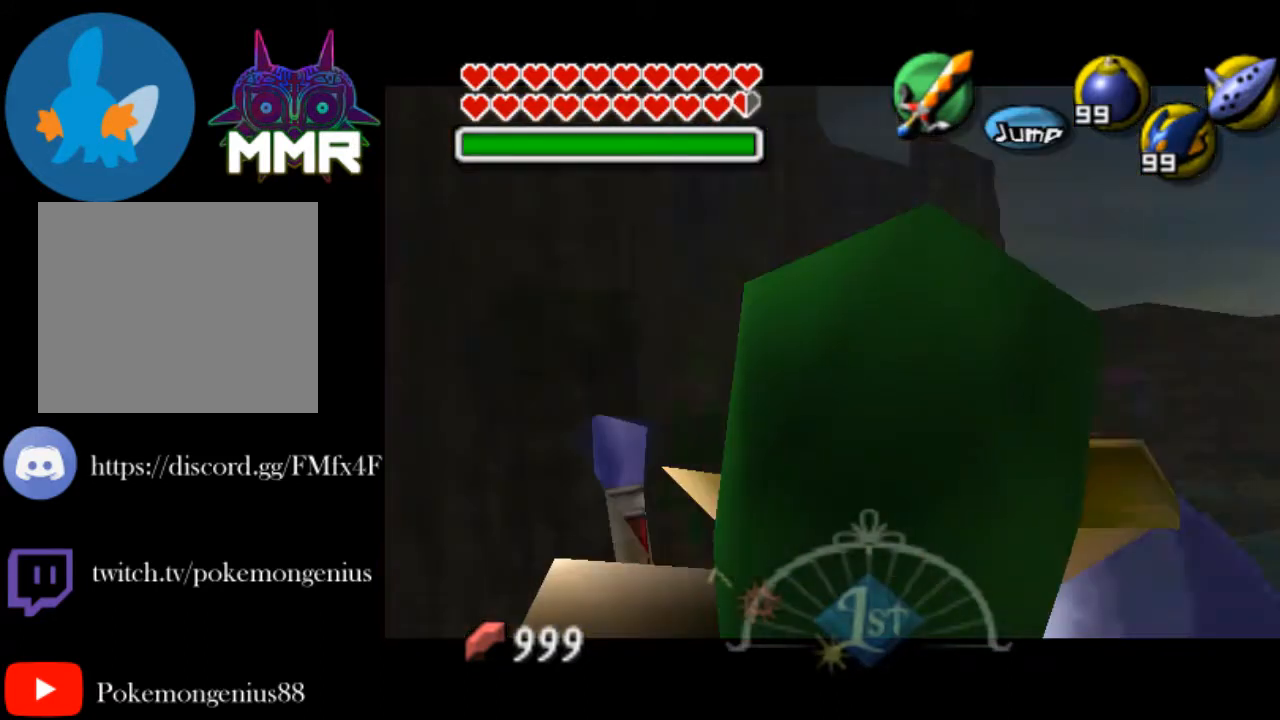
{"buttons": ["L2"], "left_stick": "center", "right_stick": "center", "events": [[150, "left_stick", "center"]]}
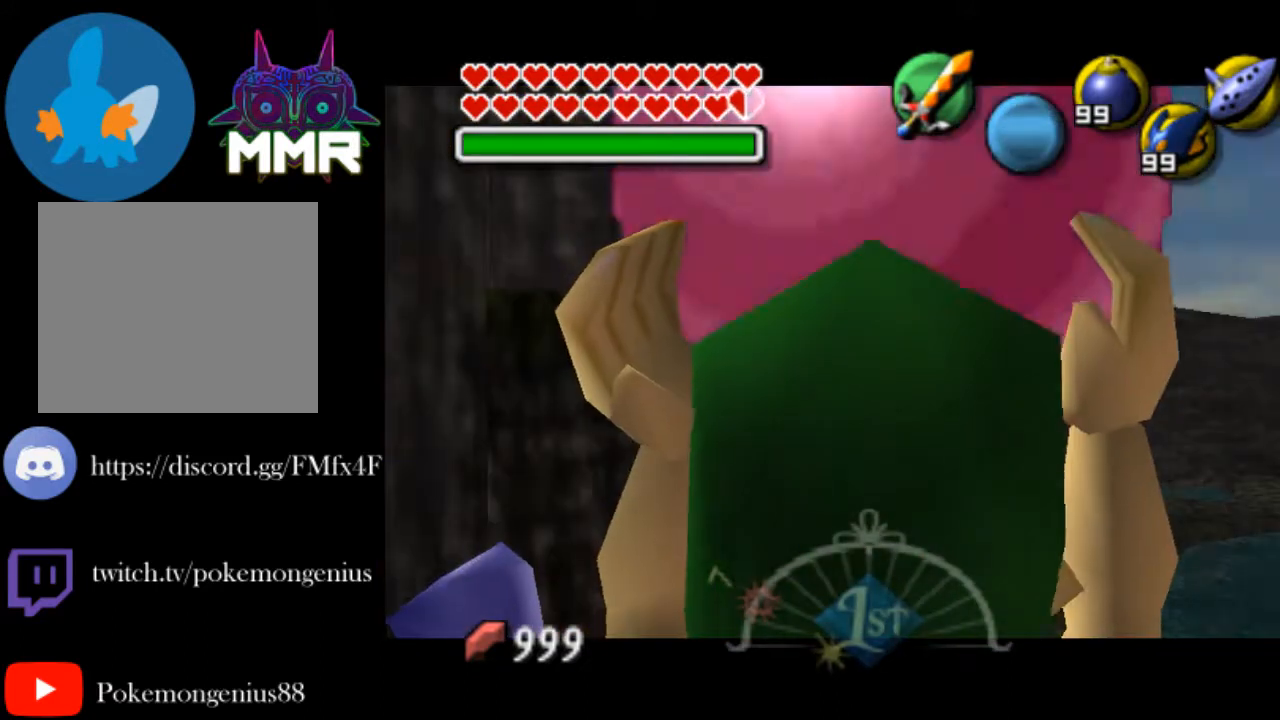
{"buttons": ["L2"], "left_stick": "down", "right_stick": "center", "events": [[250, "left_stick", "down"]]}
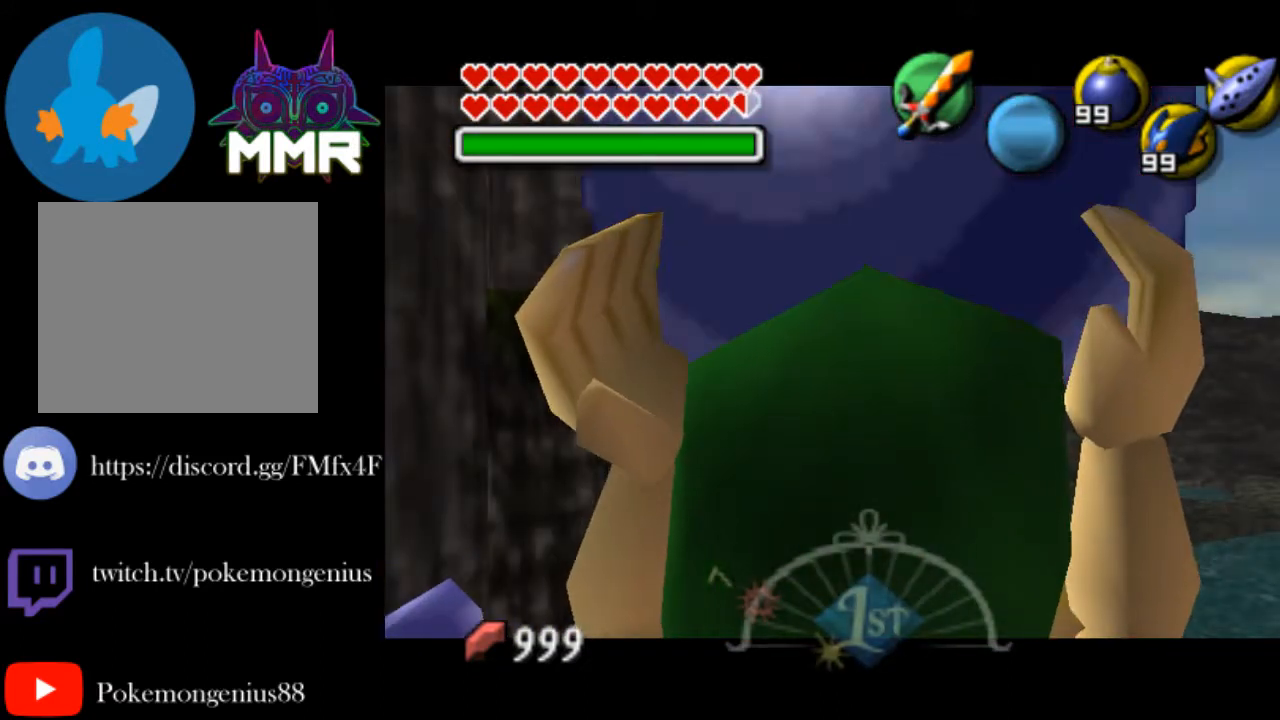
{"buttons": ["L2"], "left_stick": "down", "right_stick": "center", "events": []}
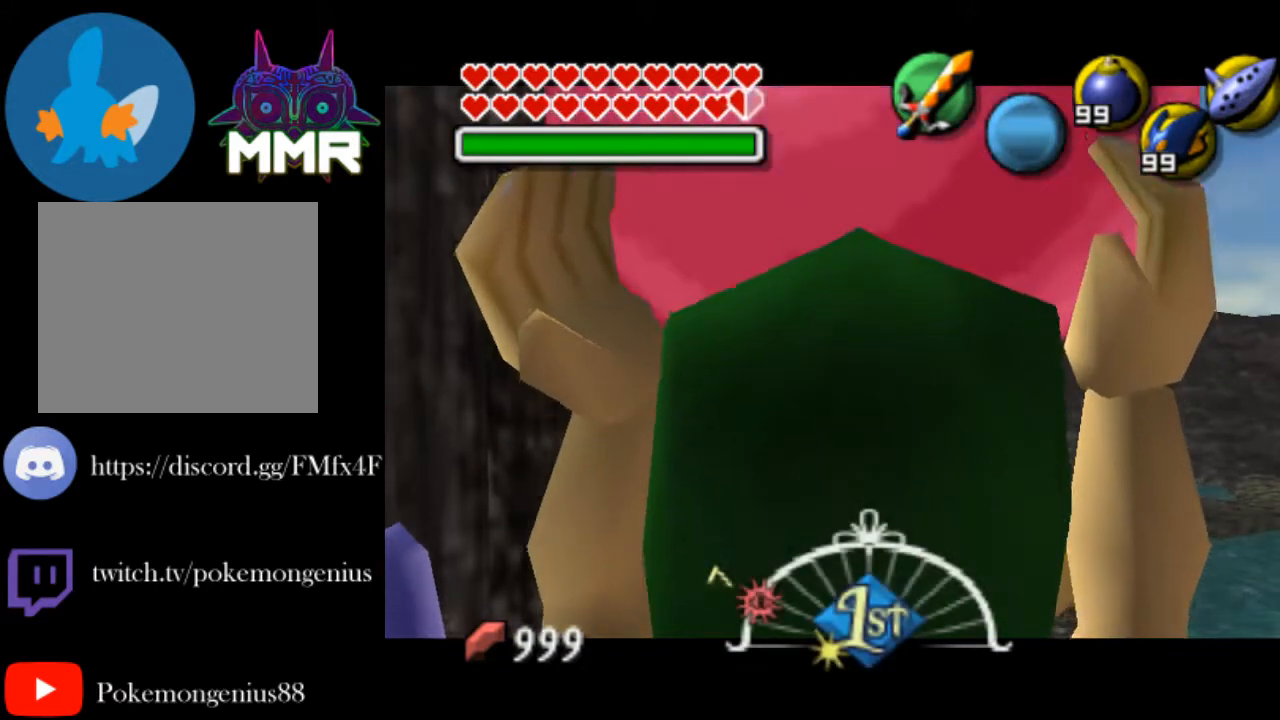
{"buttons": ["L2"], "left_stick": "down", "right_stick": "center", "events": []}
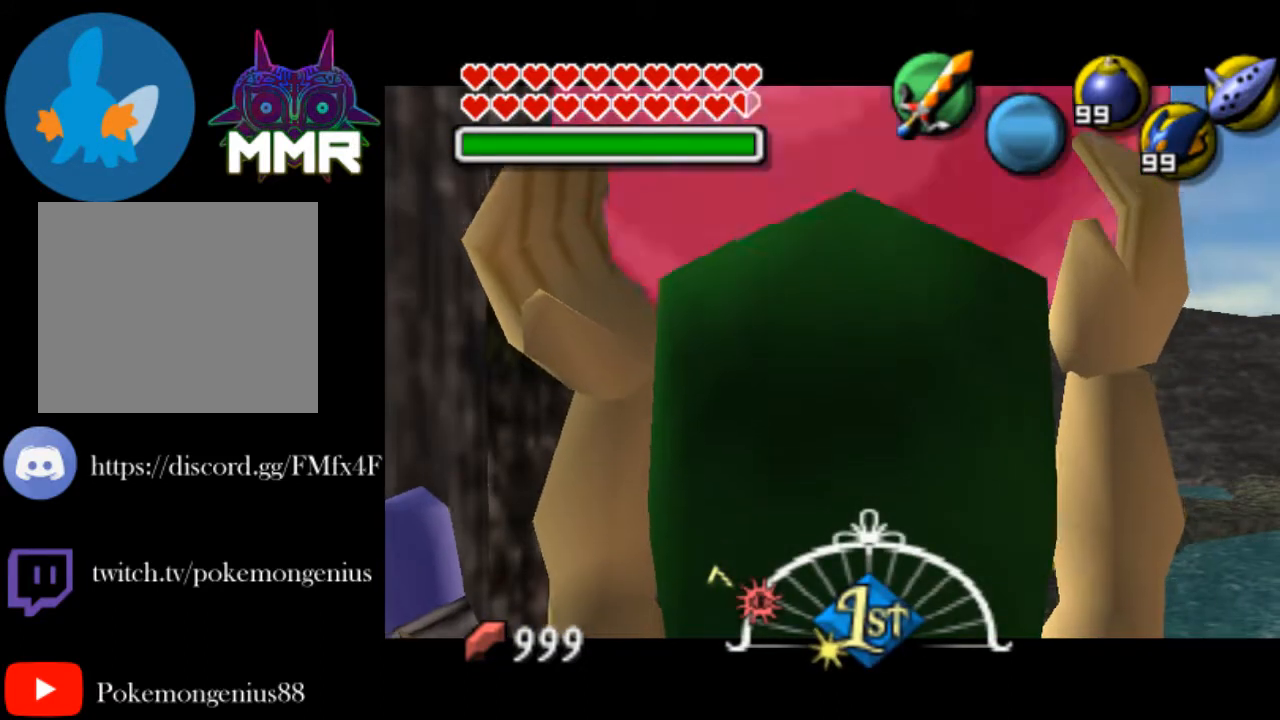
{"buttons": ["L2"], "left_stick": "down", "right_stick": "center", "events": []}
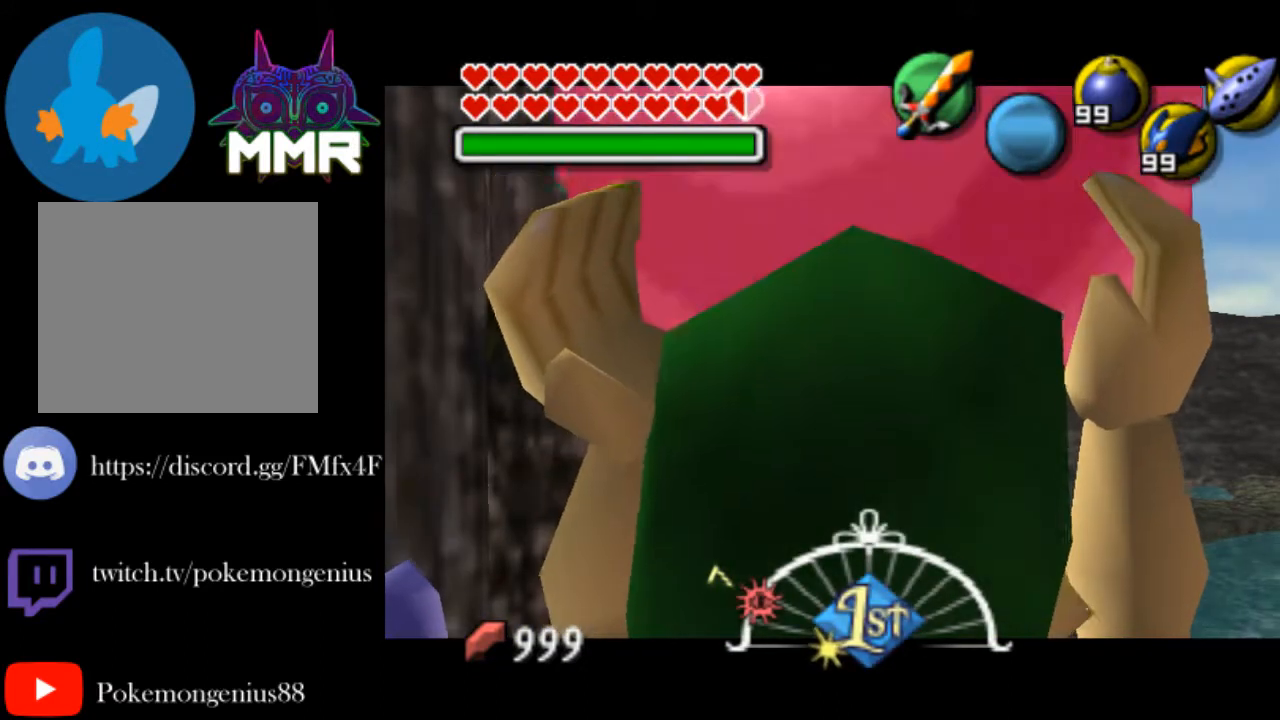
{"buttons": ["L2"], "left_stick": "down", "right_stick": "center", "events": []}
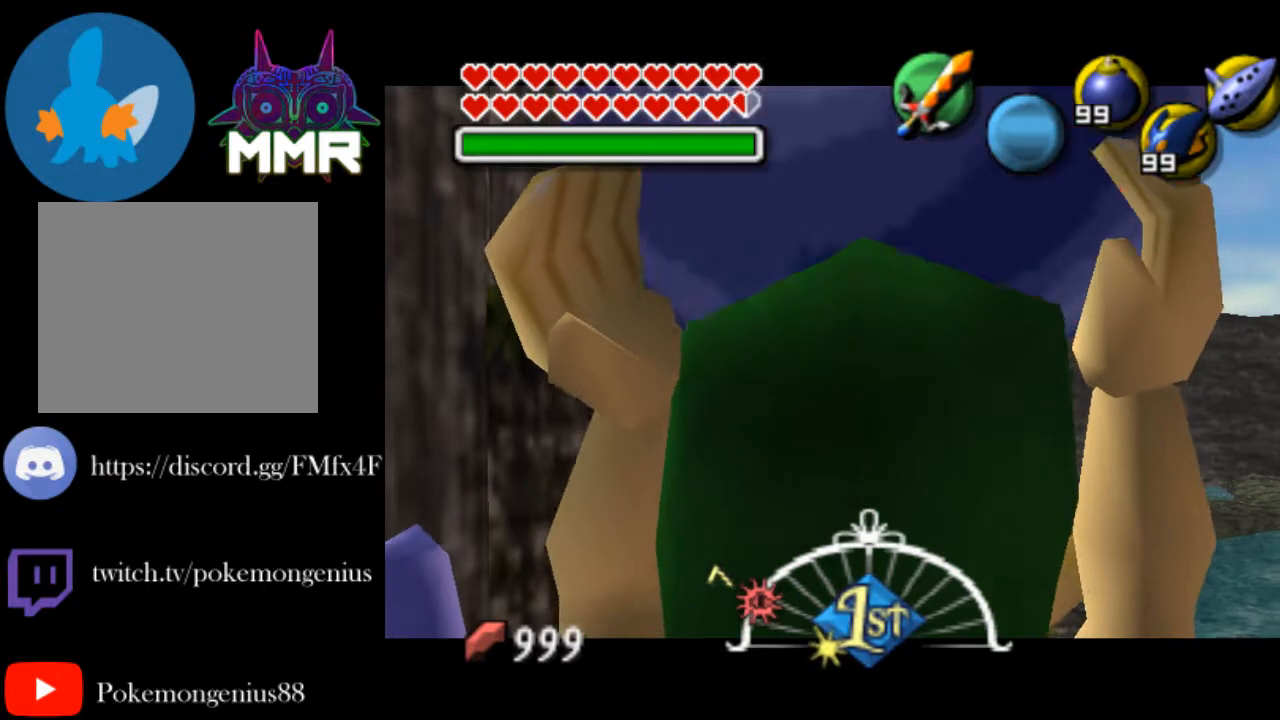
{"buttons": ["CROSS", "L2", "R1"], "left_stick": "down", "right_stick": "center", "events": [[100, "R1", "down"], [150, "CROSS", "down"]]}
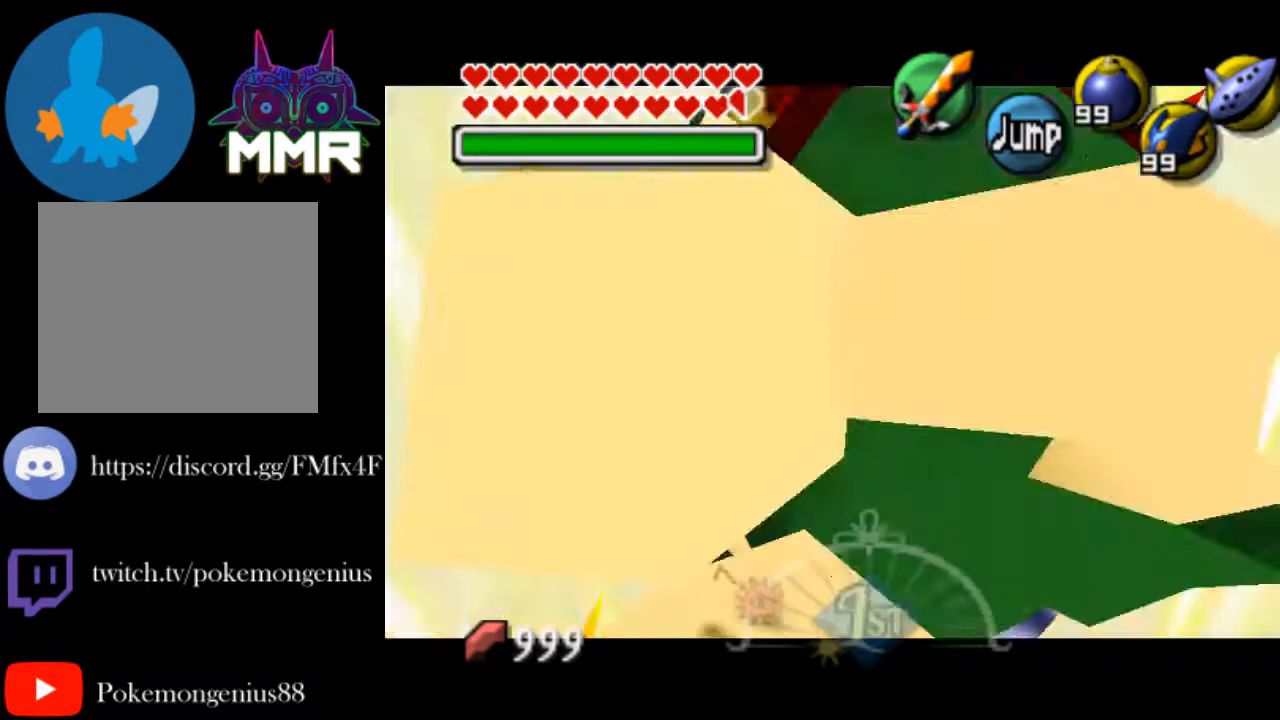
{"buttons": ["CROSS", "L2", "R1"], "left_stick": "down", "right_stick": "center", "events": [[250, "CROSS", "up"], [350, "CROSS", "down"]]}
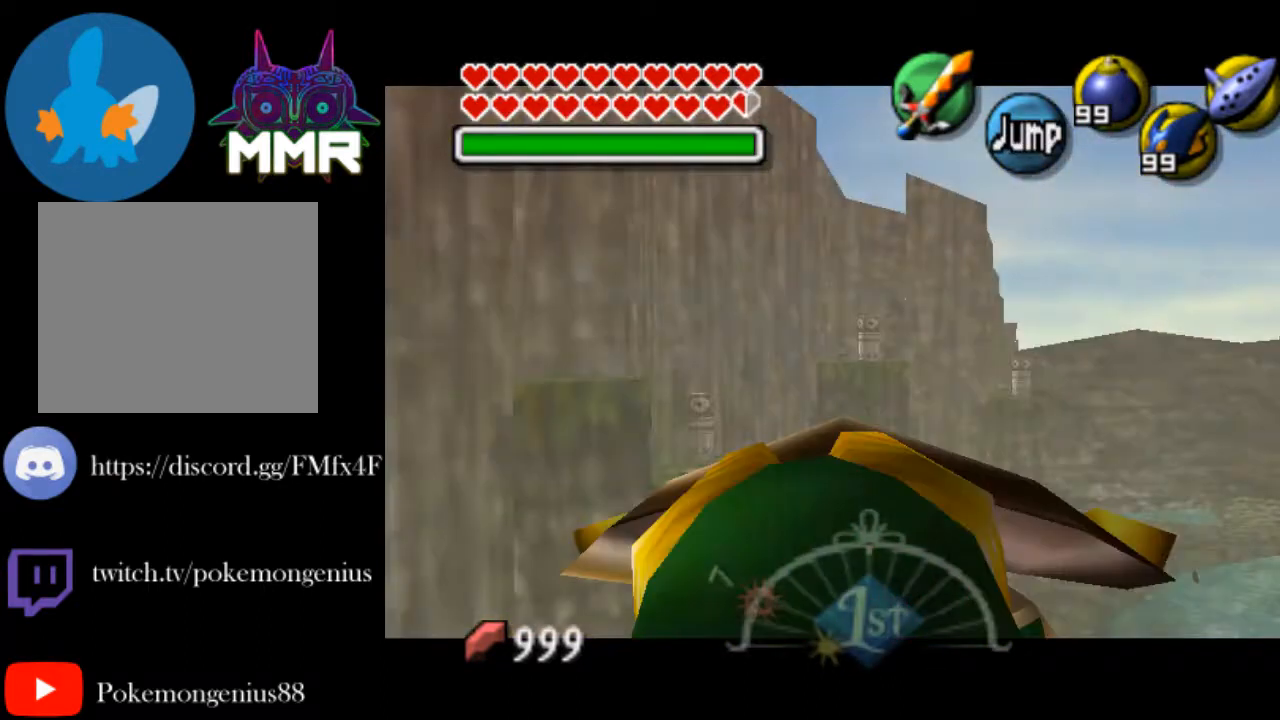
{"buttons": ["L2", "R1"], "left_stick": "down", "right_stick": "center", "events": [[100, "CROSS", "up"]]}
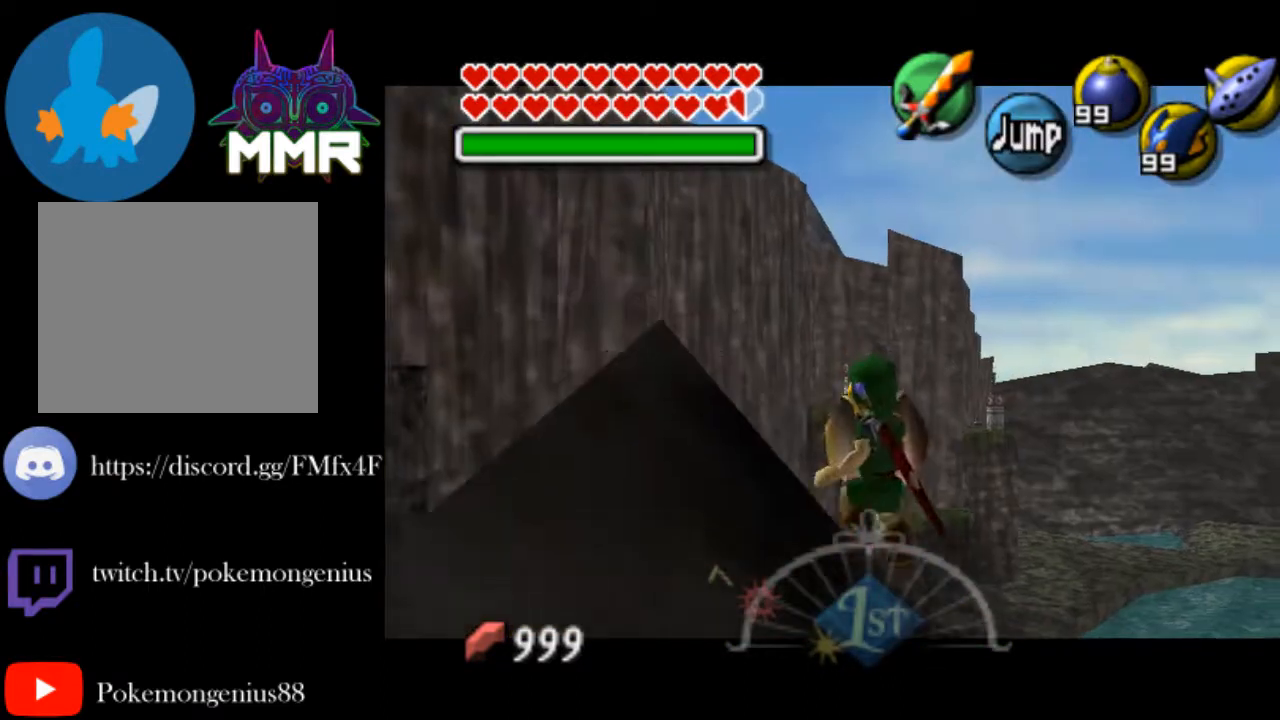
{"buttons": [], "left_stick": "down-left", "right_stick": "center", "events": [[200, "R1", "up"], [300, "L2", "up"], [450, "left_stick", "down-left"]]}
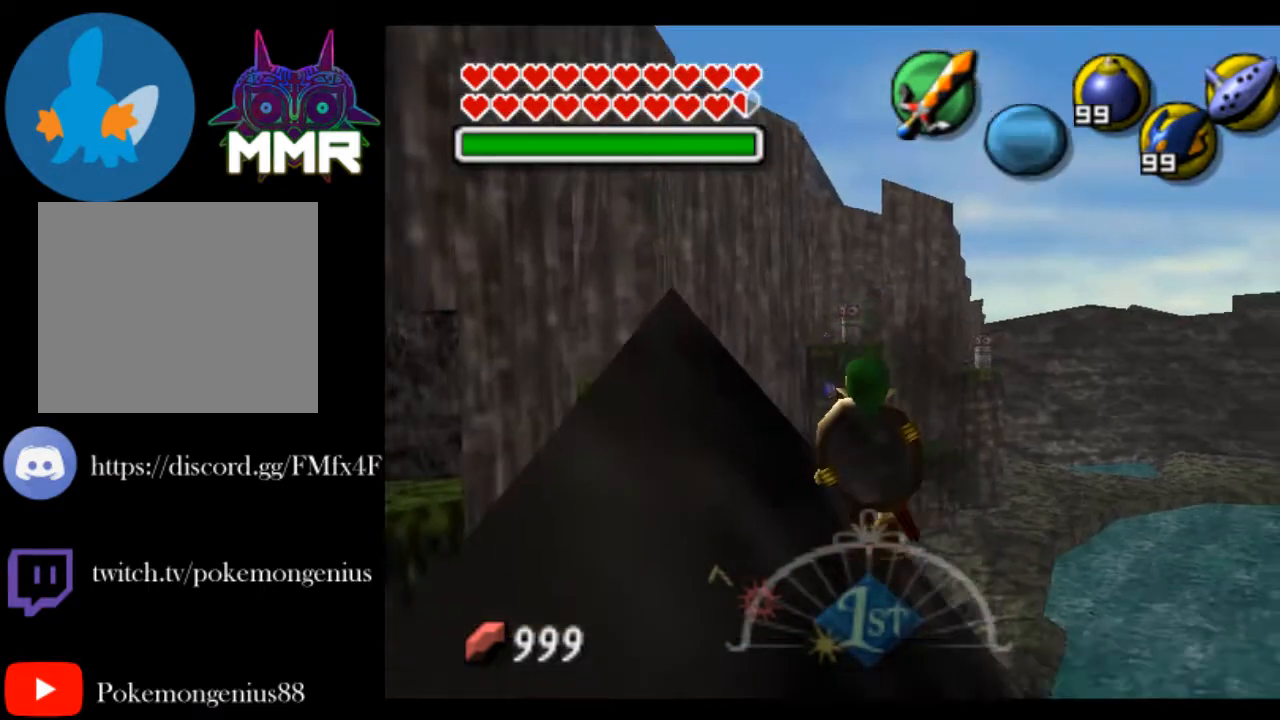
{"buttons": [], "left_stick": "left", "right_stick": "center", "events": [[50, "L2", "down"], [150, "left_stick", "left"], [250, "L2", "up"]]}
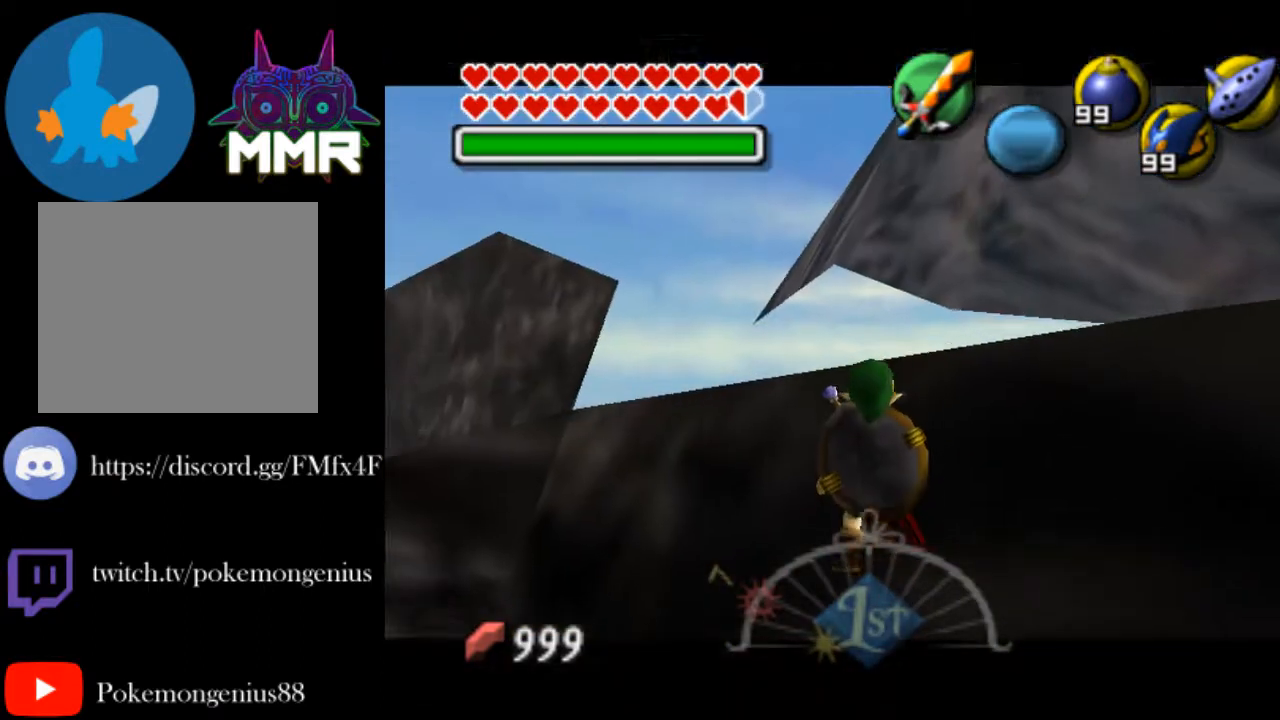
{"buttons": ["L2"], "left_stick": "up", "right_stick": "center", "events": [[150, "left_stick", "up-left"], [300, "L2", "down"], [400, "left_stick", "up"]]}
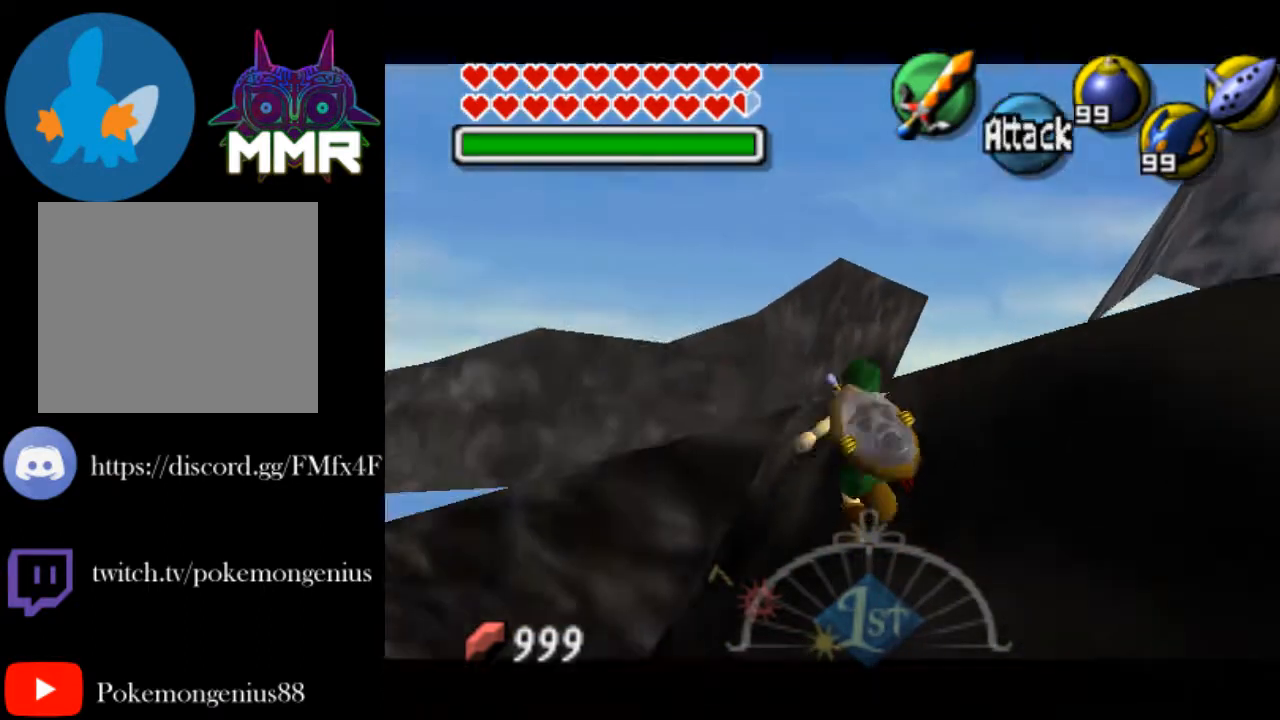
{"buttons": [], "left_stick": "up", "right_stick": "center", "events": [[150, "L2", "up"]]}
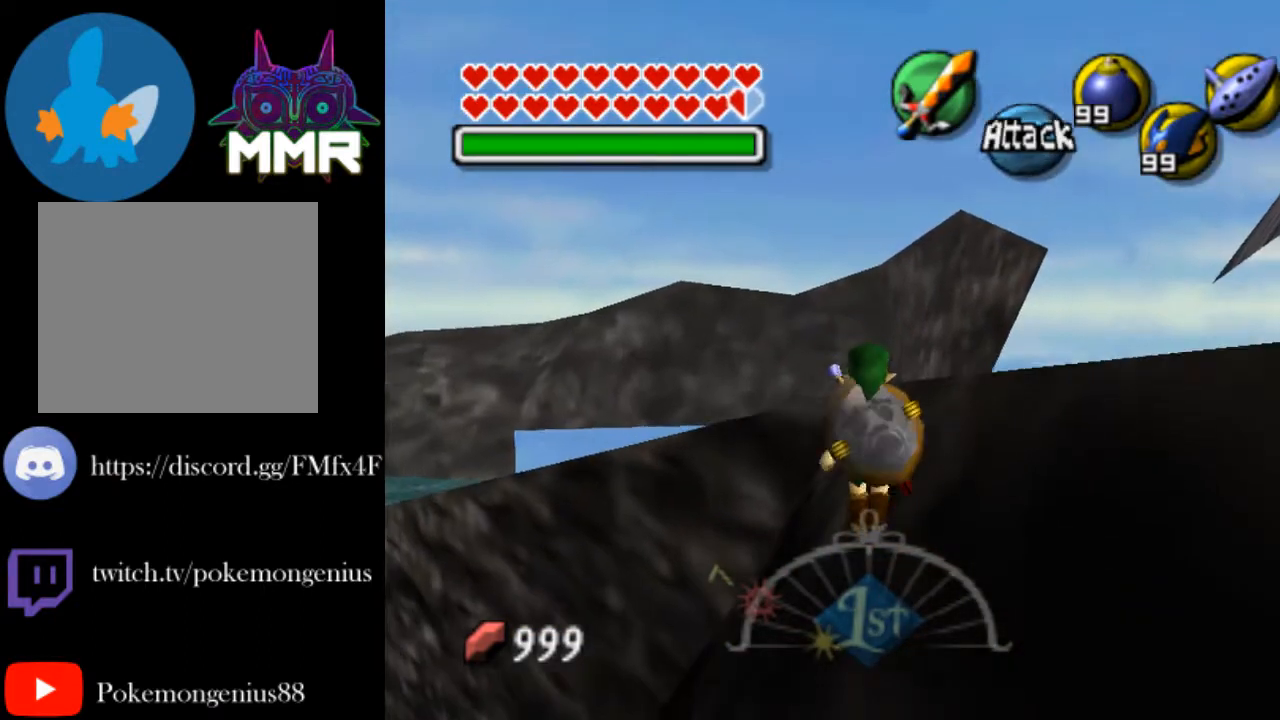
{"buttons": [], "left_stick": "up", "right_stick": "center", "events": []}
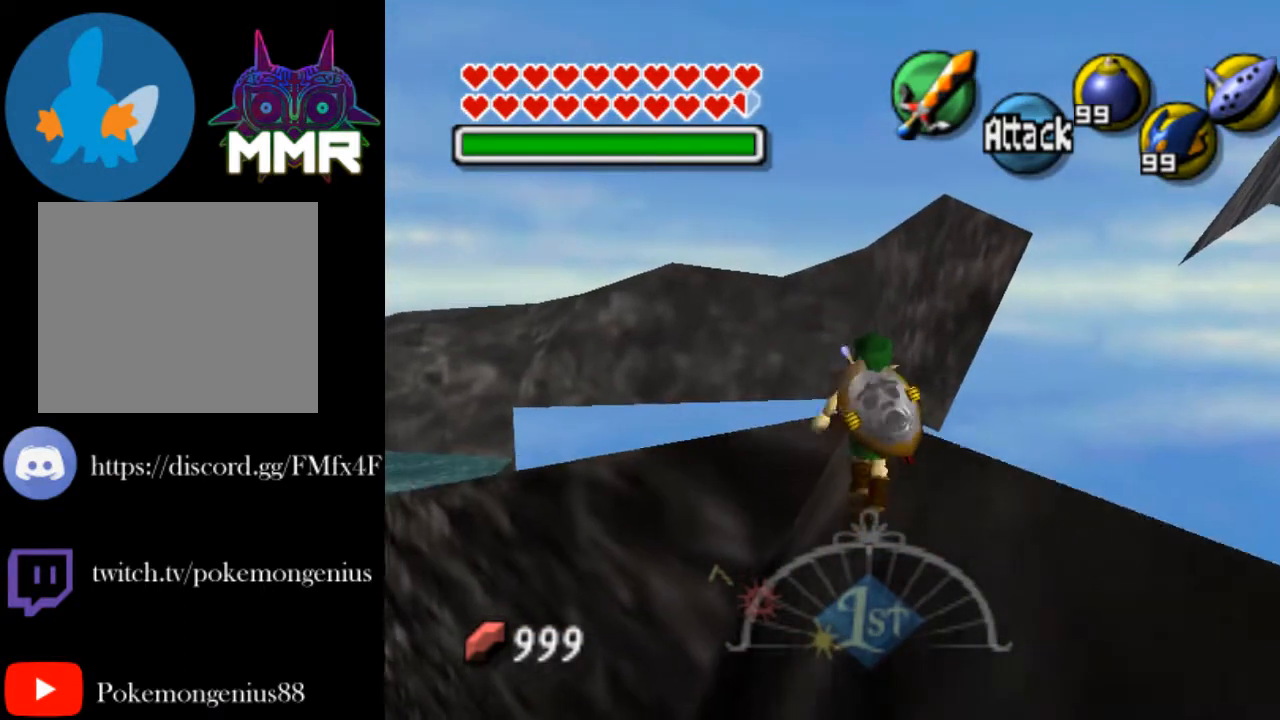
{"buttons": [], "left_stick": "center", "right_stick": "center", "events": [[450, "left_stick", "center"]]}
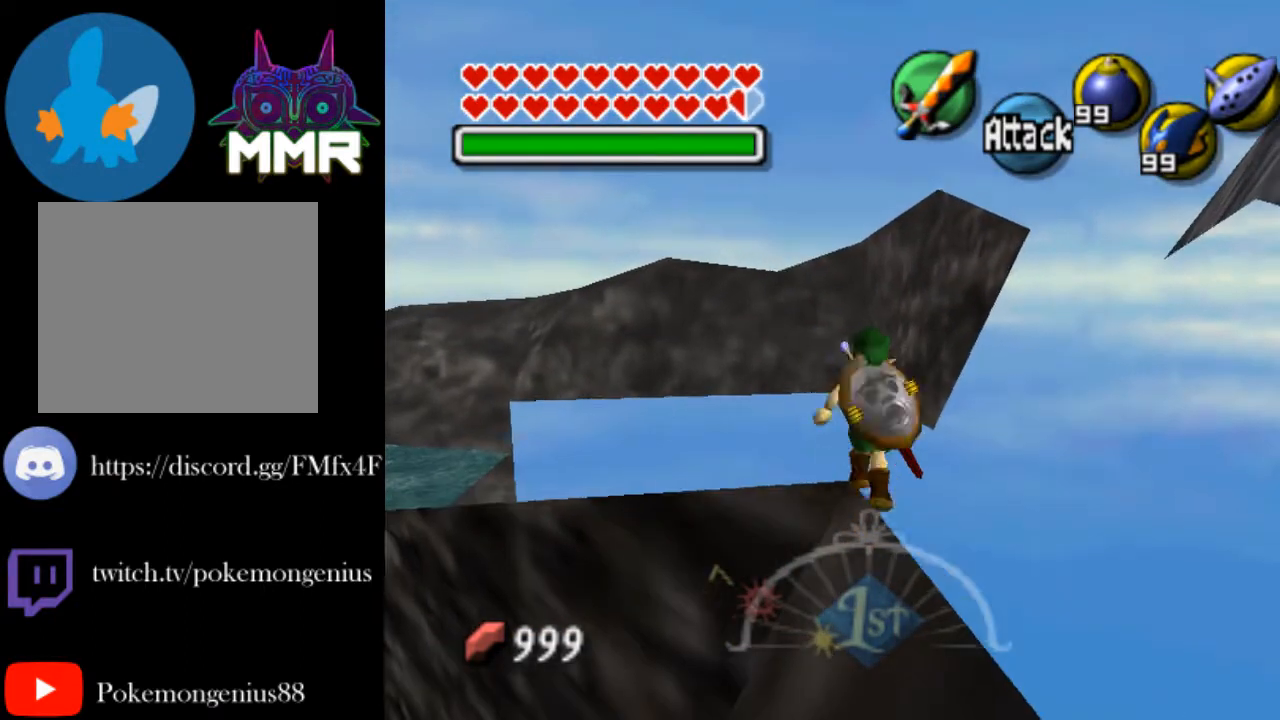
{"buttons": [], "left_stick": "up", "right_stick": "center", "events": [[450, "left_stick", "up"]]}
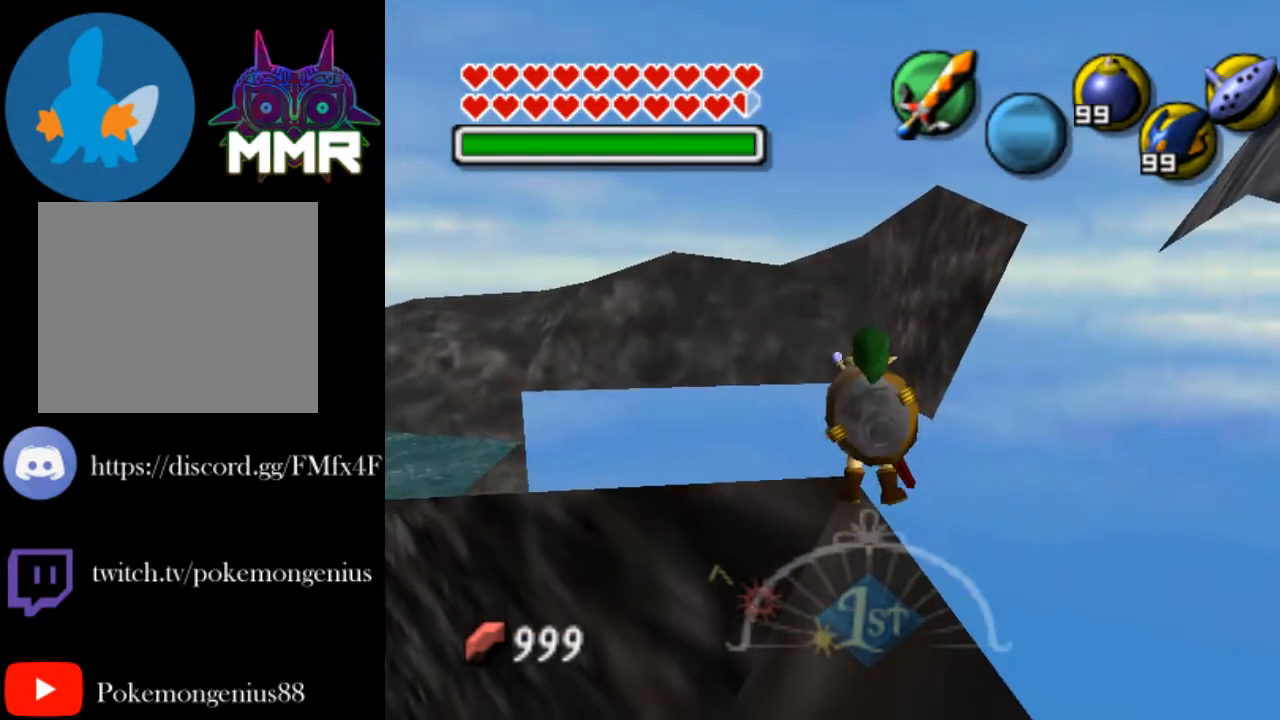
{"buttons": [], "left_stick": "center", "right_stick": "center", "events": [[100, "left_stick", "center"]]}
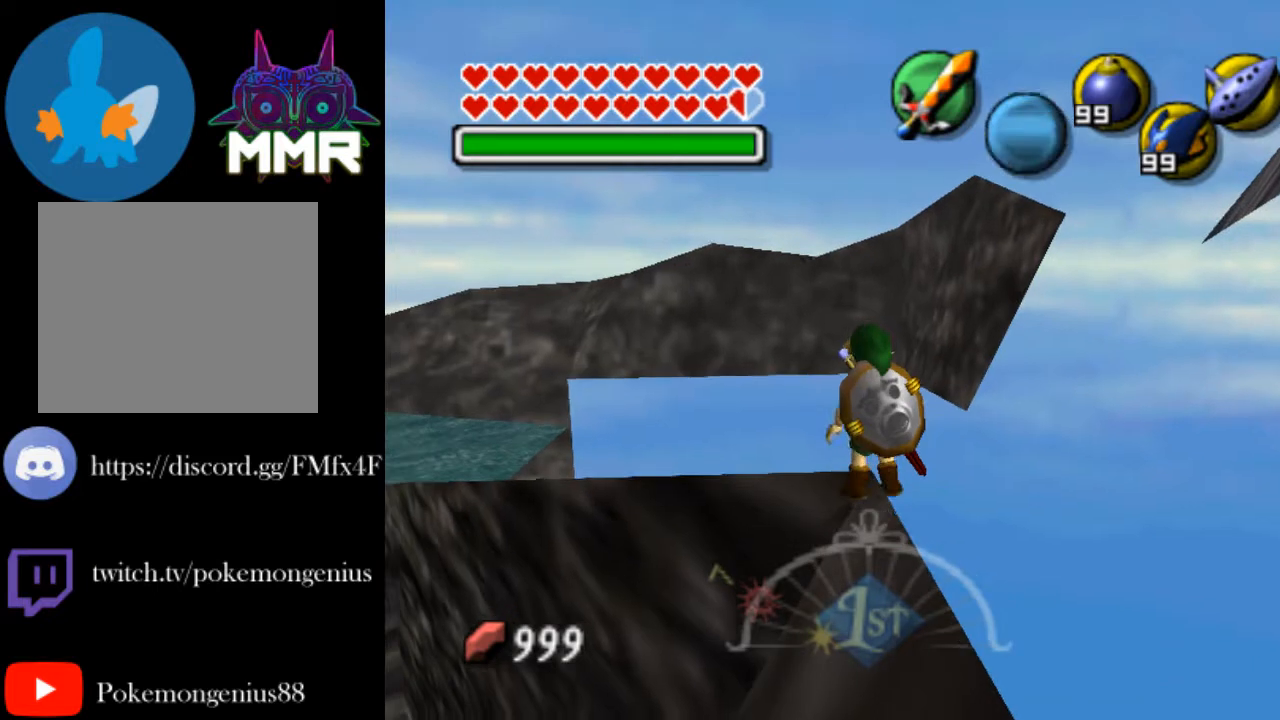
{"buttons": [], "left_stick": "center", "right_stick": "center", "events": []}
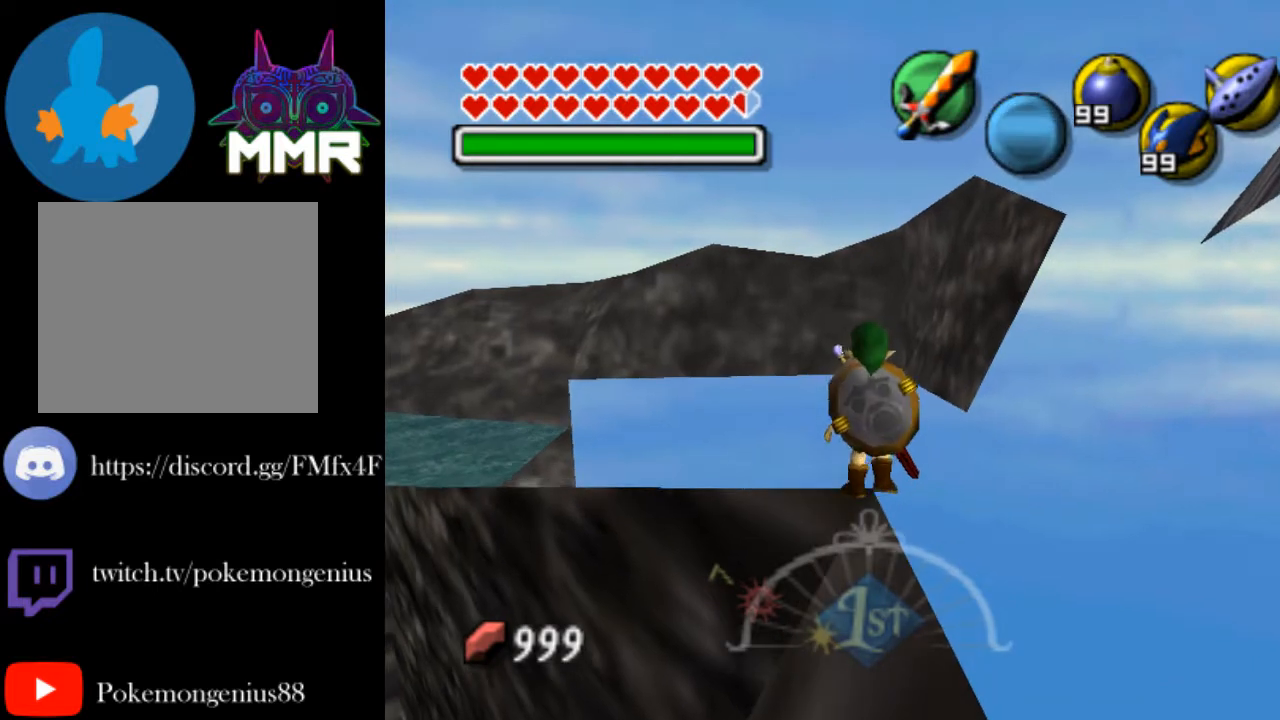
{"buttons": [], "left_stick": "center", "right_stick": "center", "events": []}
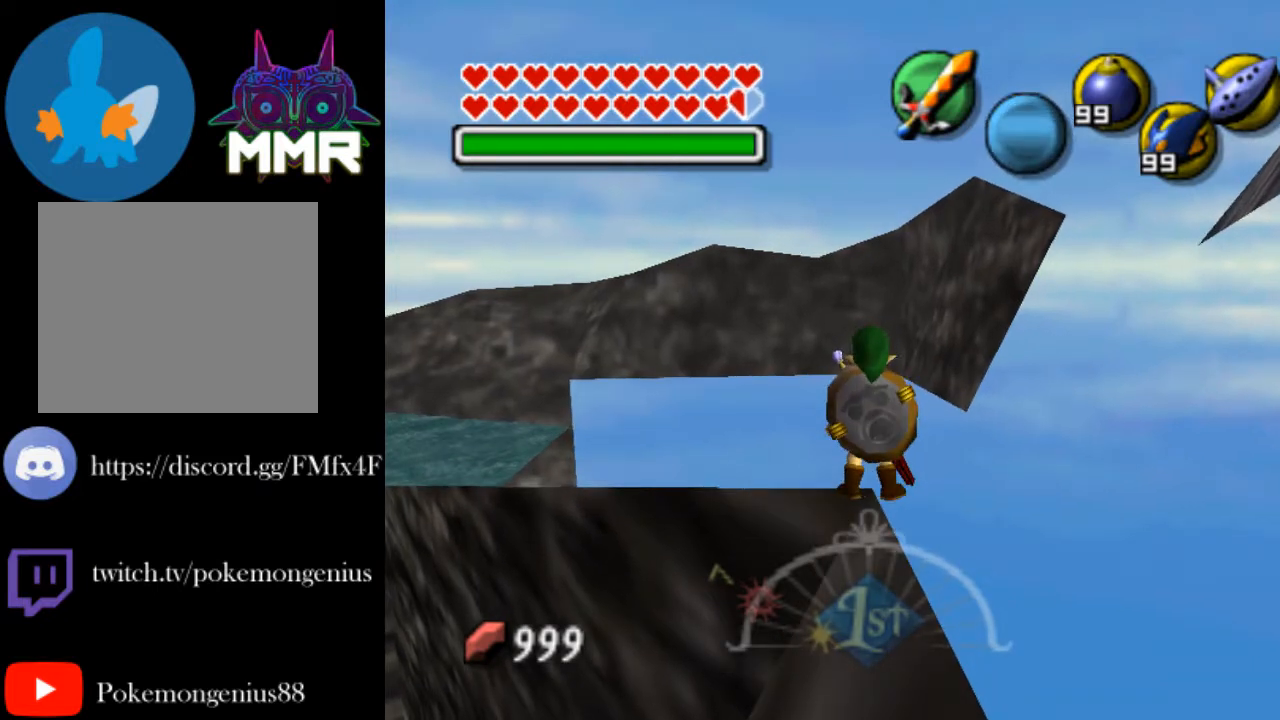
{"buttons": [], "left_stick": "center", "right_stick": "center", "events": [[100, "SQUARE", "down"], [250, "SQUARE", "up"]]}
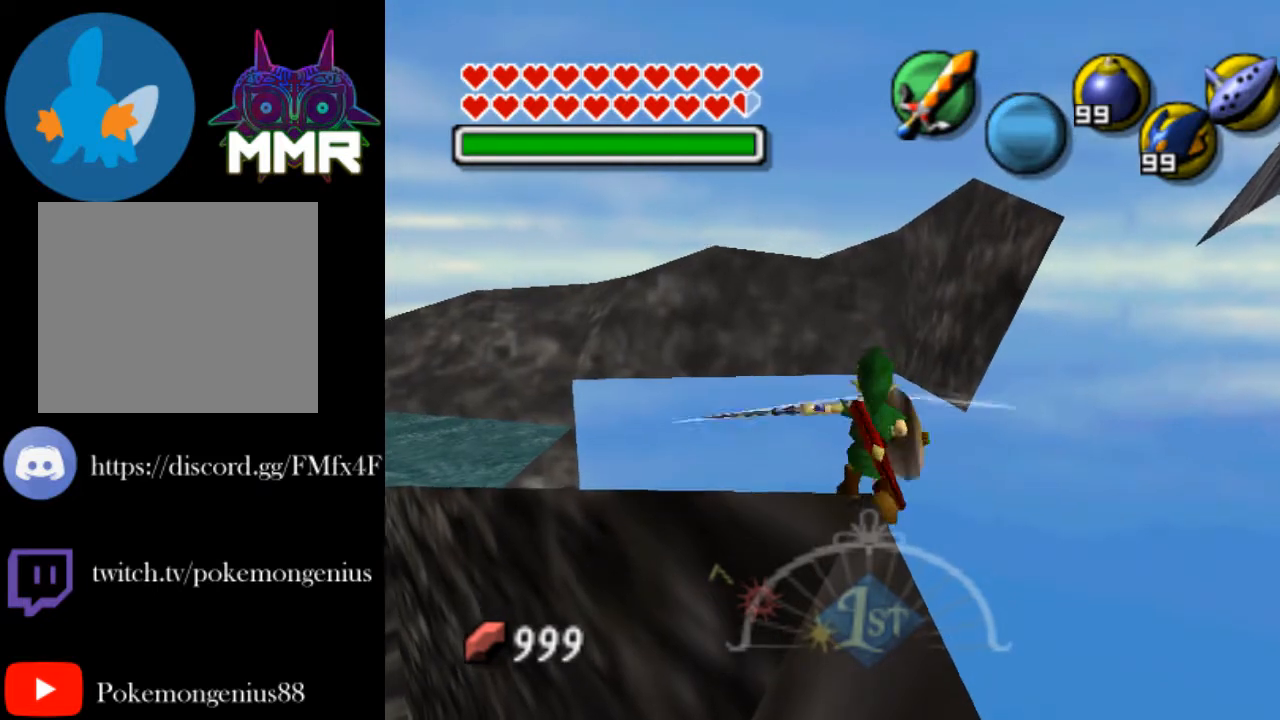
{"buttons": [], "left_stick": "center", "right_stick": "up", "events": [[350, "right_stick", "up"]]}
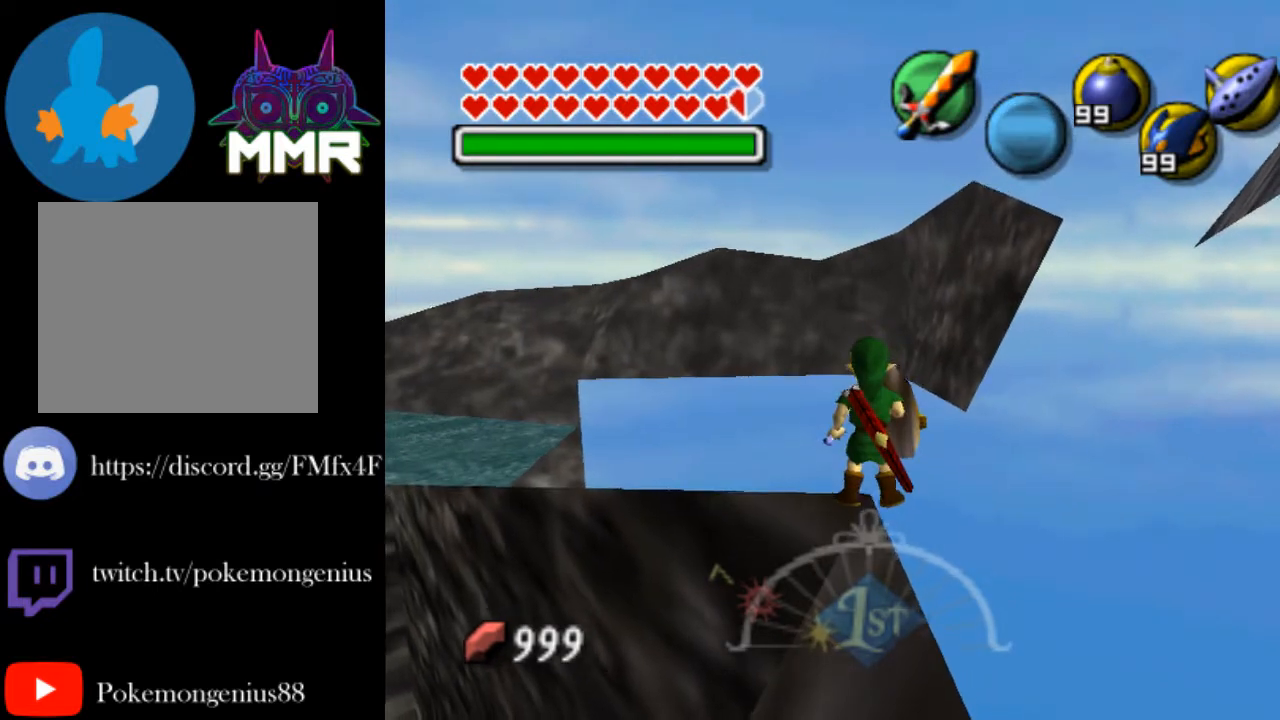
{"buttons": [], "left_stick": "up", "right_stick": "center", "events": [[50, "right_stick", "center"], [250, "left_stick", "up"]]}
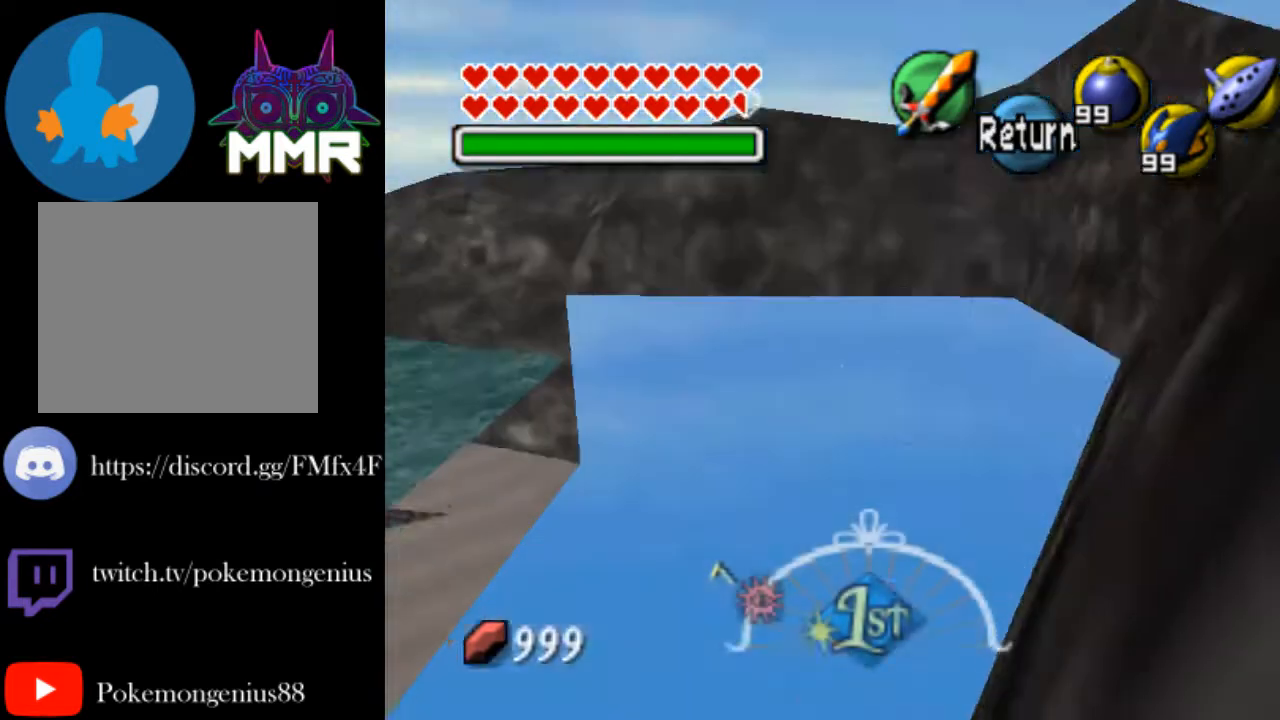
{"buttons": [], "left_stick": "center", "right_stick": "center", "events": [[500, "left_stick", "center"]]}
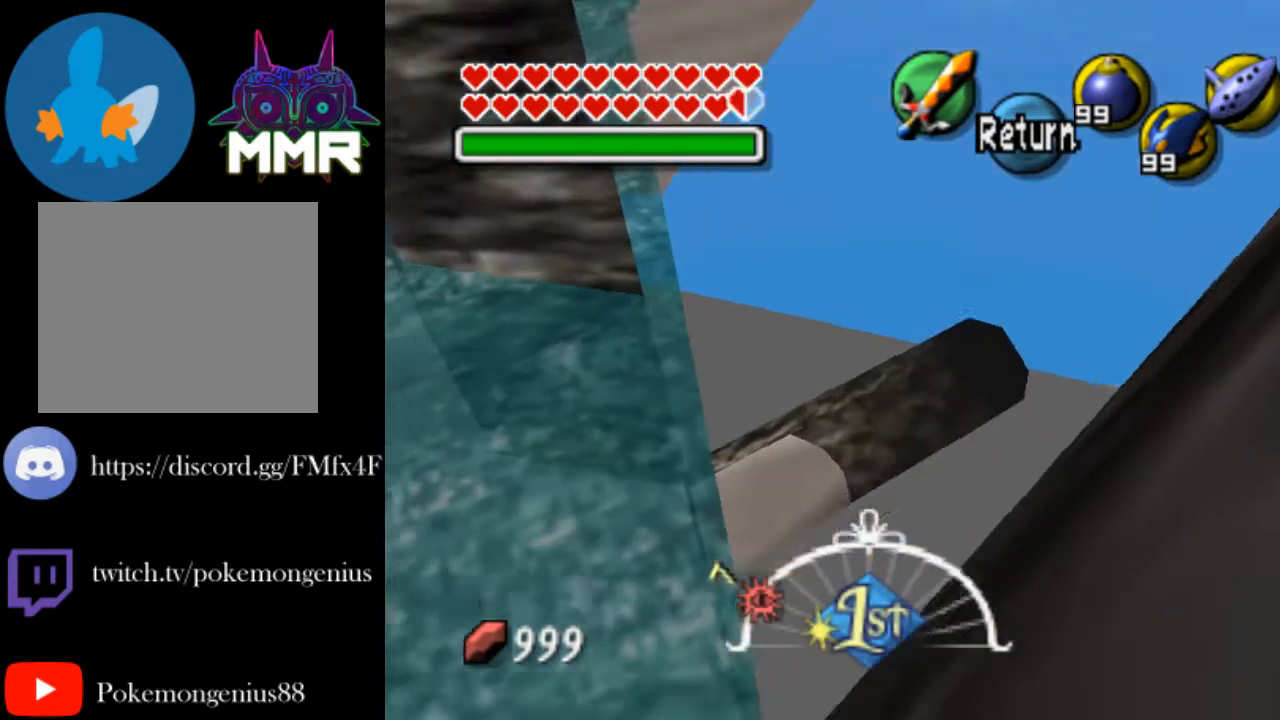
{"buttons": [], "left_stick": "center", "right_stick": "center", "events": []}